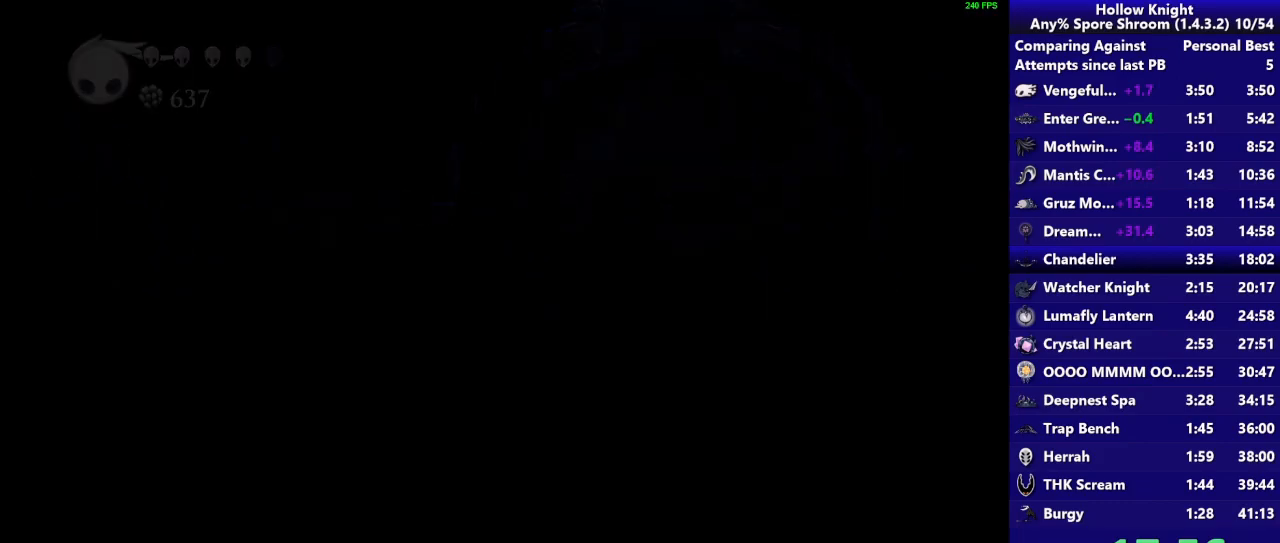
Gameplay with a controller (PlayStation layout); each line is a JSON object with the inputs held at the frame after it. "events" lists button and stick changes between this image and that frame as [ms after this image, input, new state], when the widget could be followed in between. Not read: L3 R3 left_stick.
{"buttons": [], "right_stick": "center", "events": []}
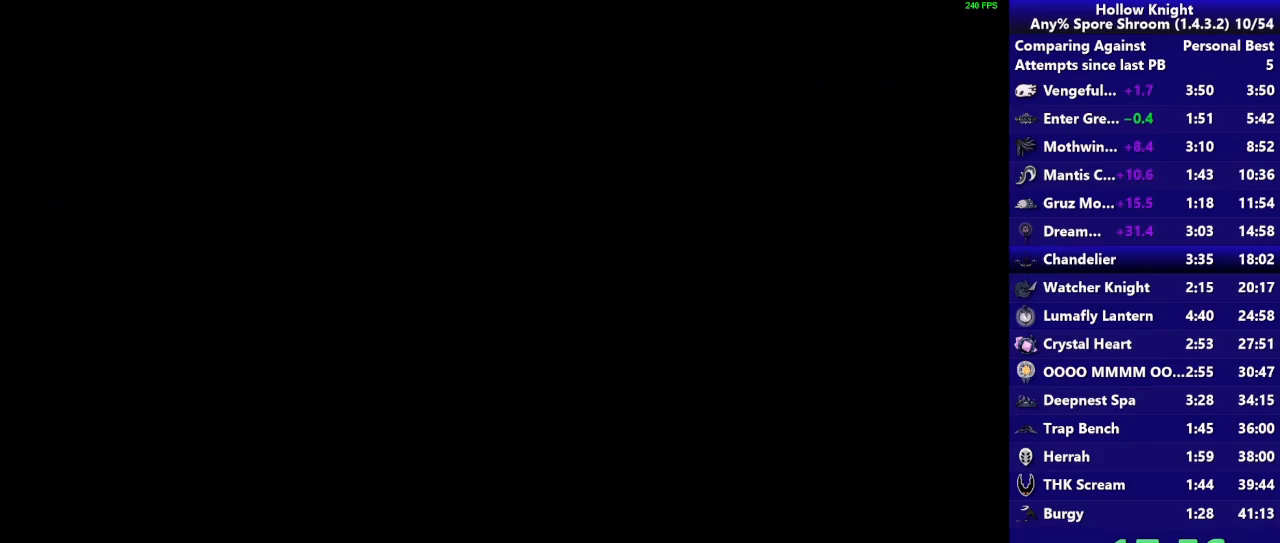
{"buttons": [], "right_stick": "center", "events": []}
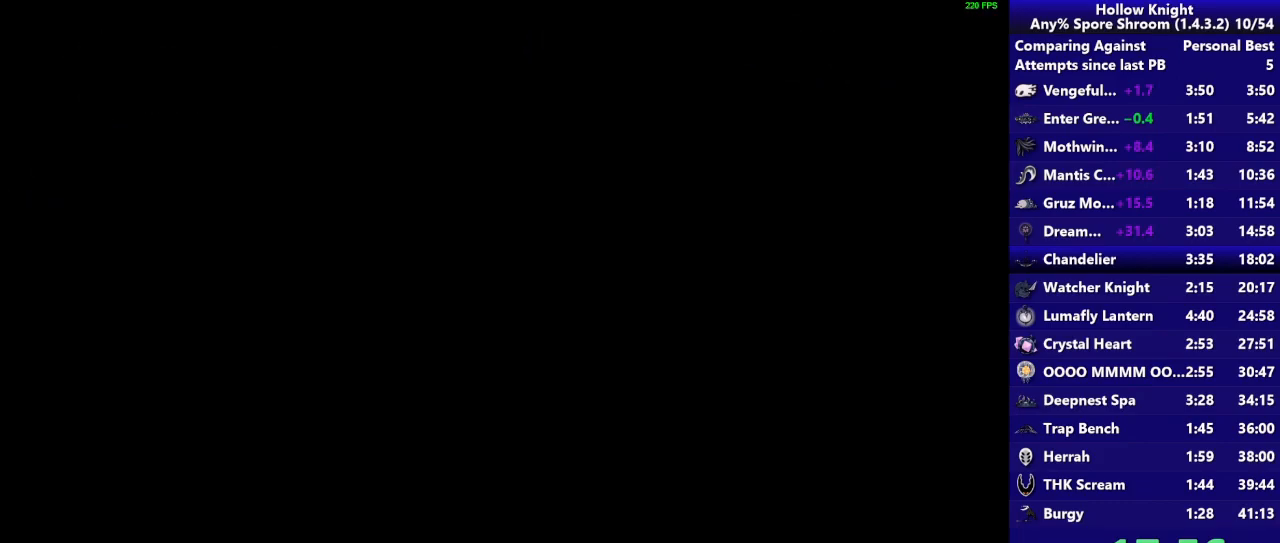
{"buttons": [], "right_stick": "center", "events": []}
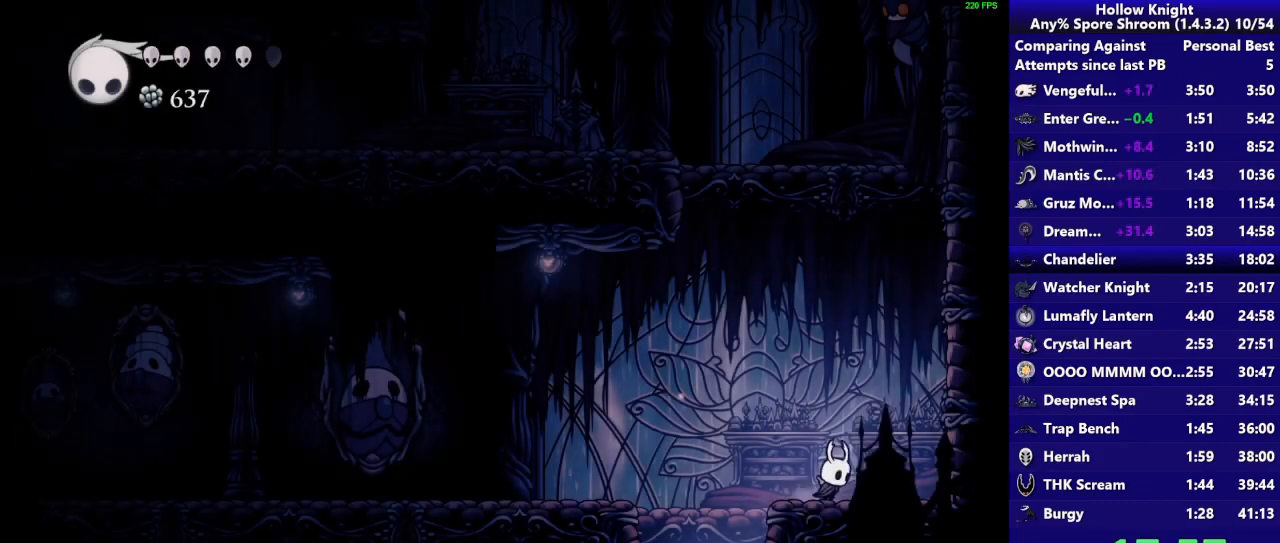
{"buttons": ["CROSS"], "right_stick": "center", "events": [[33, "CROSS", "down"], [267, "R2", "down"], [367, "CROSS", "up"], [433, "R2", "up"], [467, "CROSS", "down"]]}
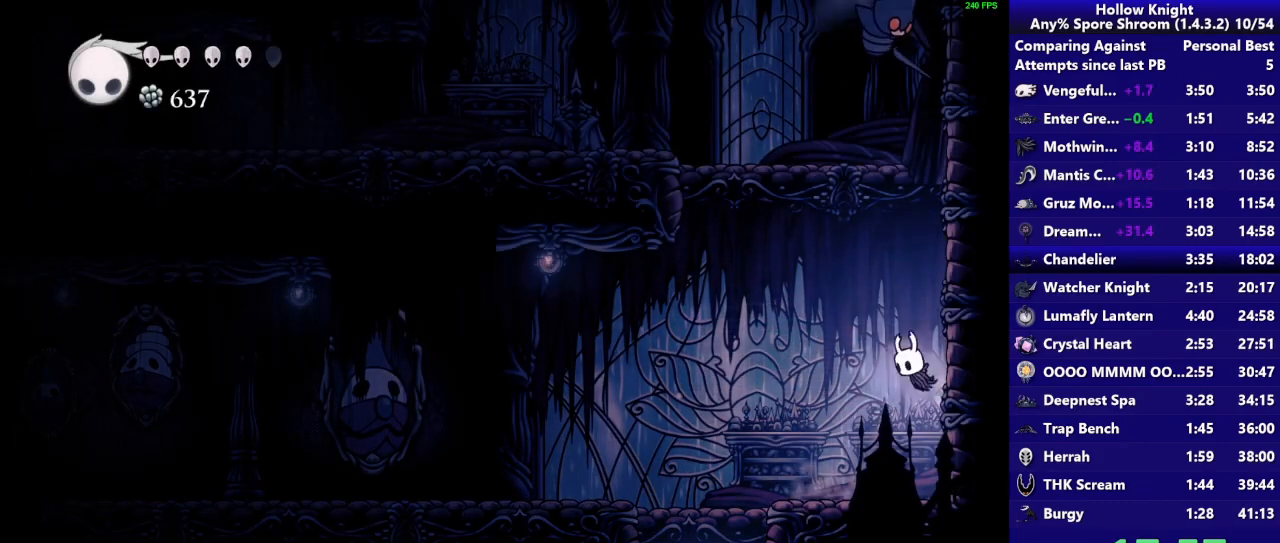
{"buttons": ["CROSS"], "right_stick": "center", "events": [[267, "CROSS", "up"], [333, "CROSS", "down"]]}
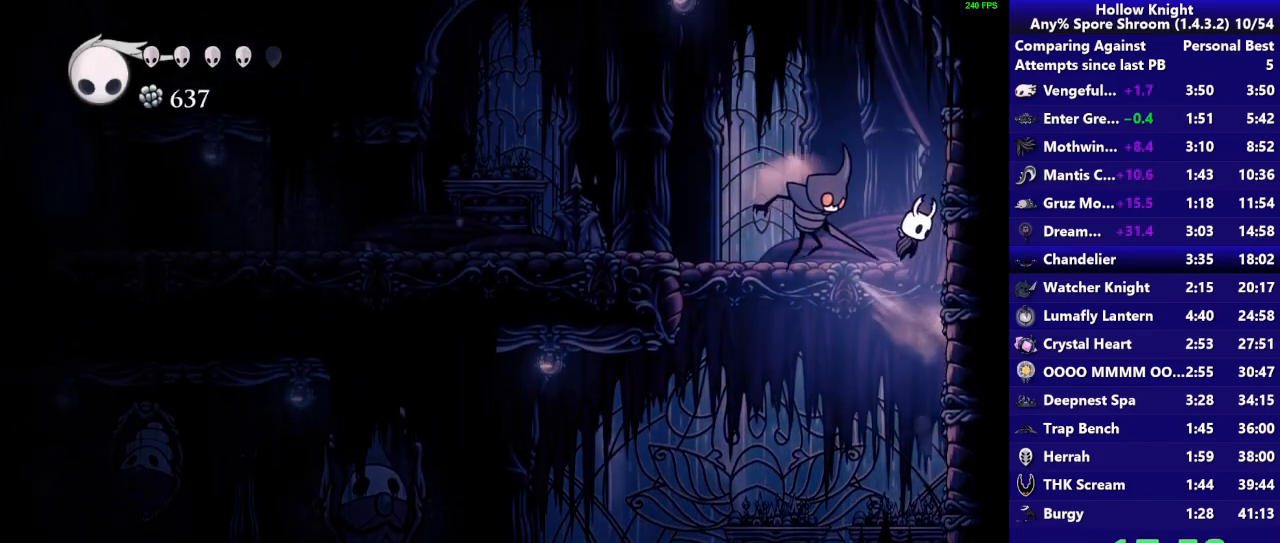
{"buttons": ["CROSS"], "right_stick": "center", "events": [[83, "CROSS", "up"], [133, "CROSS", "down"]]}
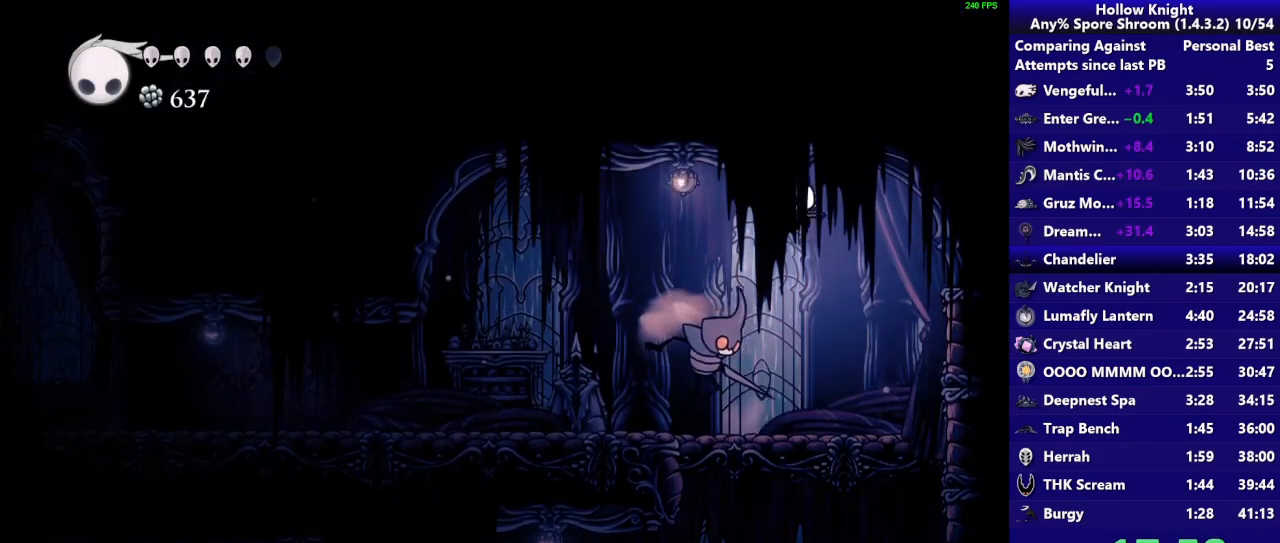
{"buttons": [], "right_stick": "center", "events": [[233, "CROSS", "up"]]}
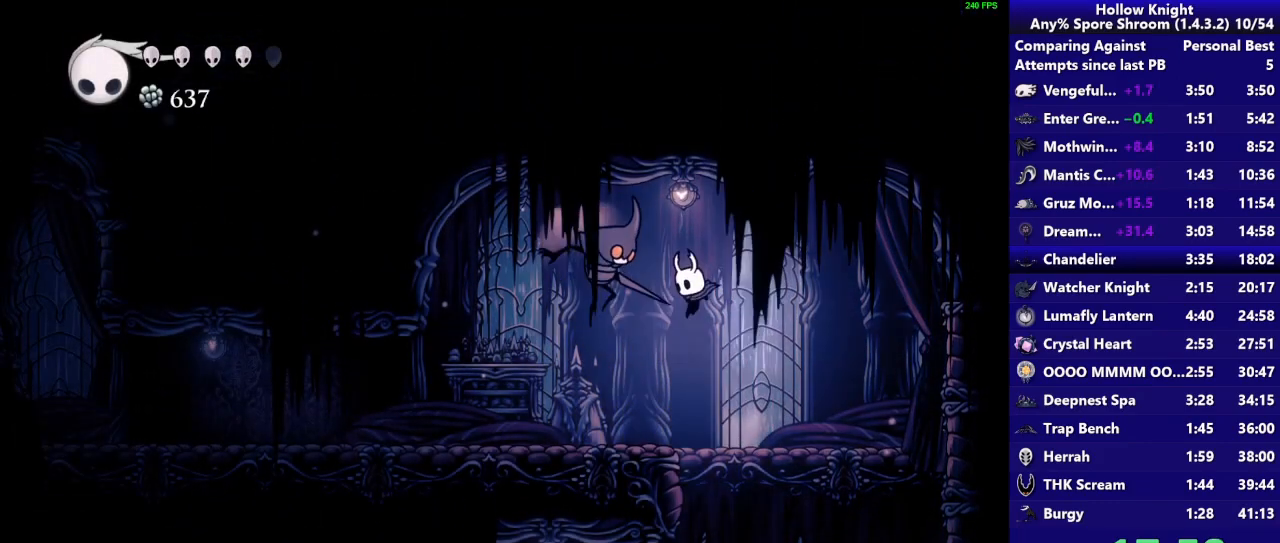
{"buttons": [], "right_stick": "center", "events": [[133, "R2", "down"], [333, "R2", "up"]]}
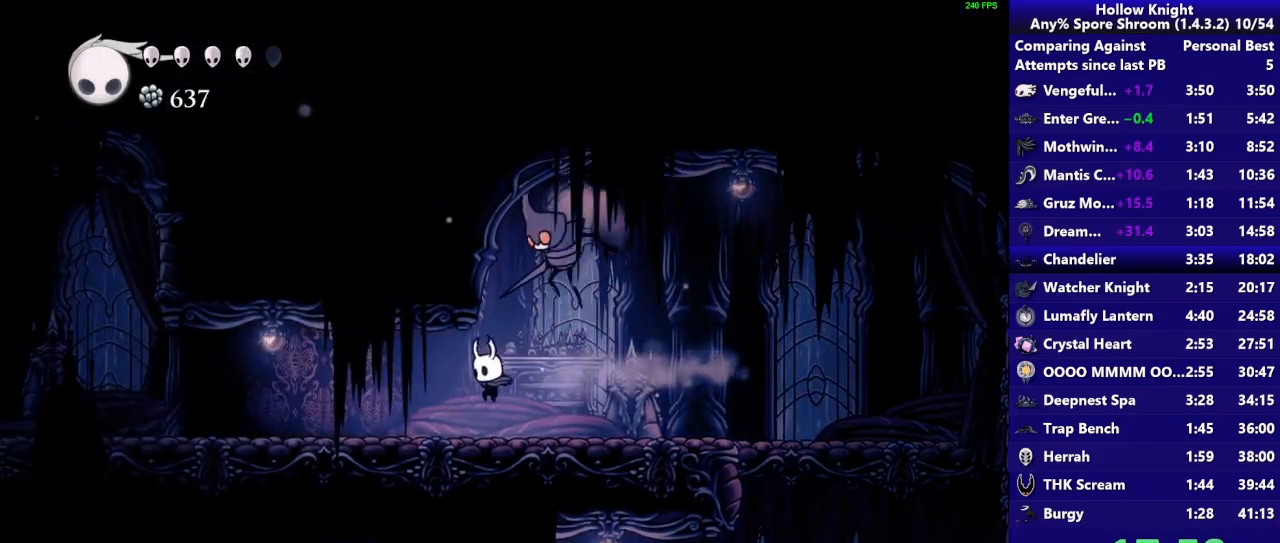
{"buttons": [], "right_stick": "center", "events": [[267, "R2", "down"], [433, "R2", "up"]]}
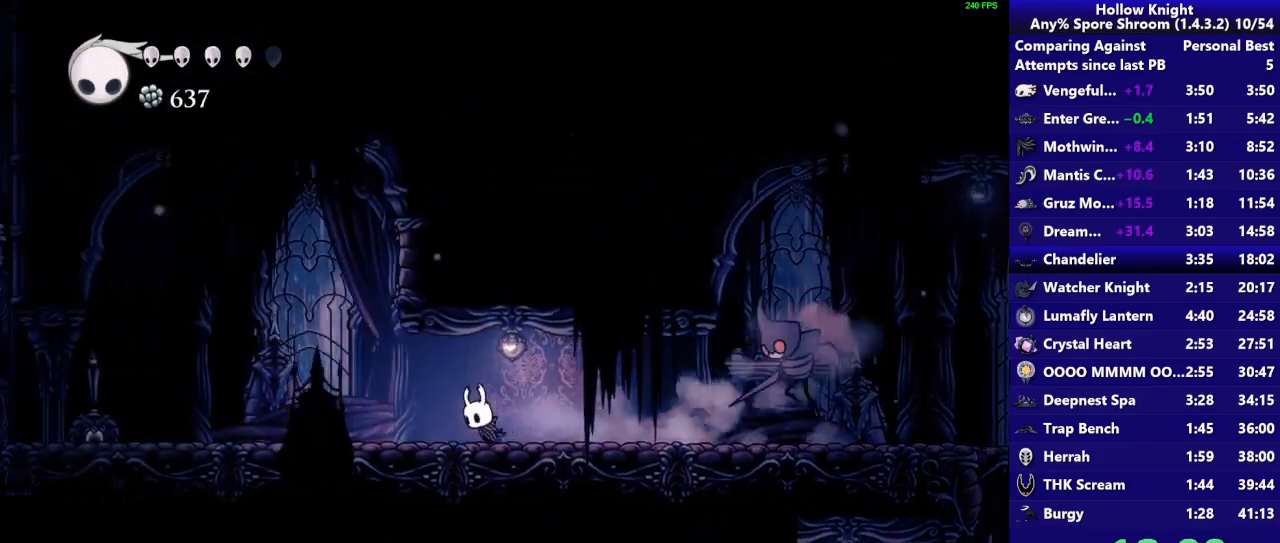
{"buttons": ["R2"], "right_stick": "center", "events": [[400, "R2", "down"]]}
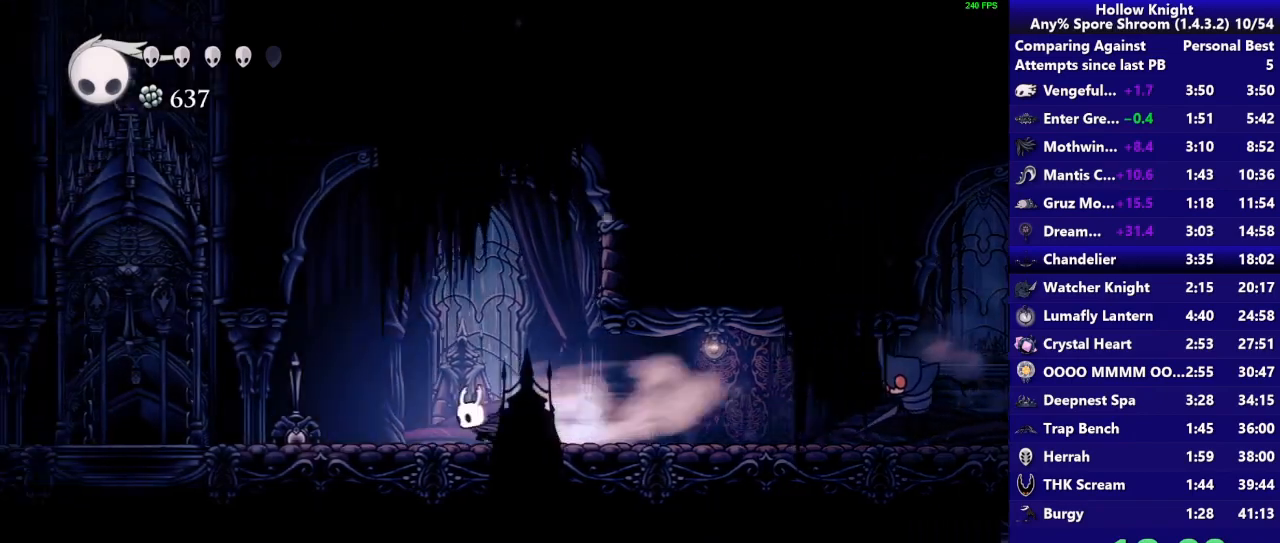
{"buttons": [], "right_stick": "center", "events": [[117, "R2", "up"]]}
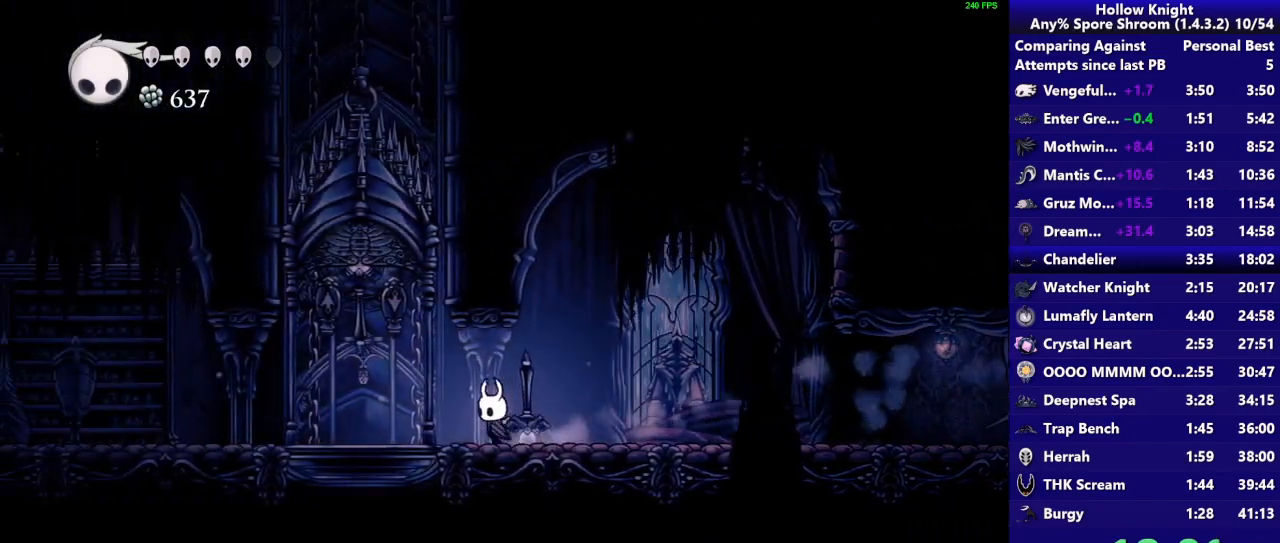
{"buttons": [], "right_stick": "center", "events": [[67, "CROSS", "down"], [267, "CROSS", "up"], [333, "SQUARE", "down"], [500, "SQUARE", "up"]]}
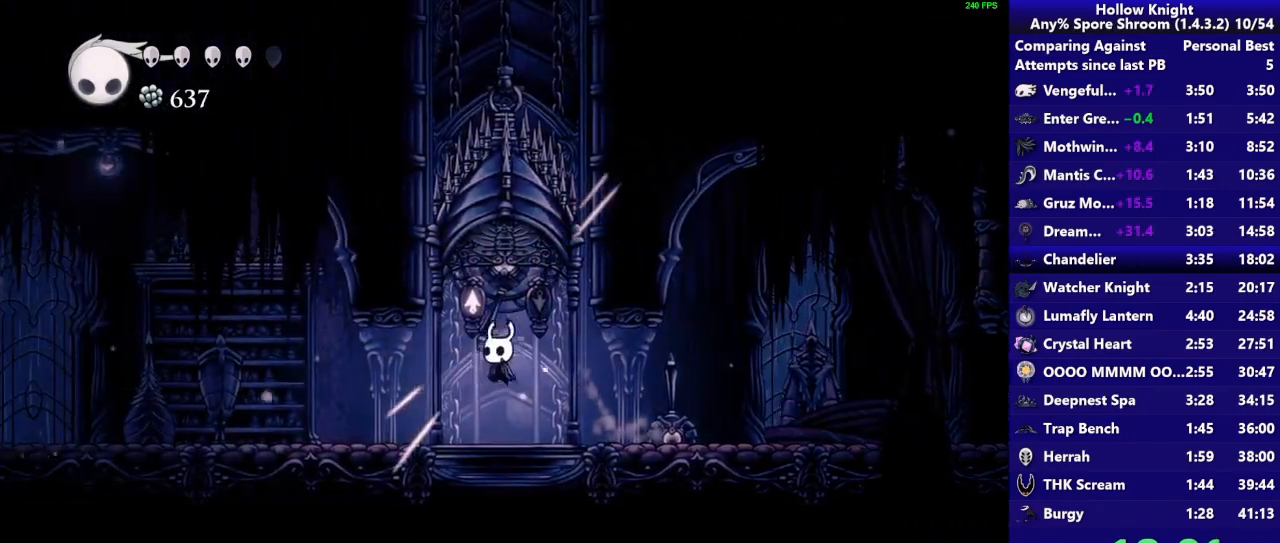
{"buttons": ["CIRCLE"], "right_stick": "center", "events": [[267, "CIRCLE", "down"]]}
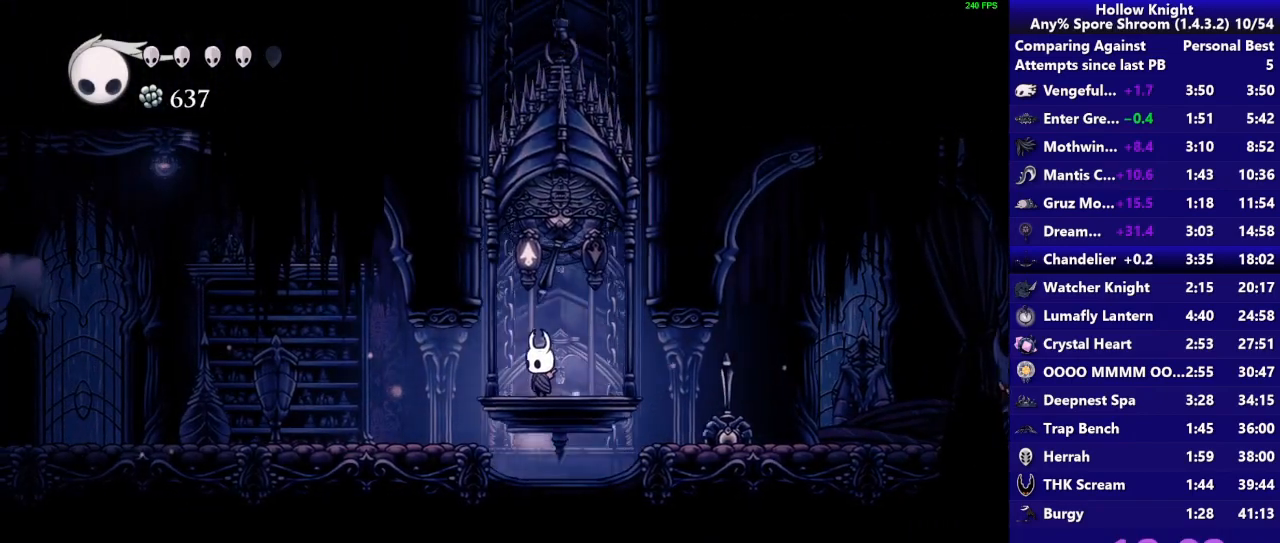
{"buttons": ["CIRCLE"], "right_stick": "center", "events": []}
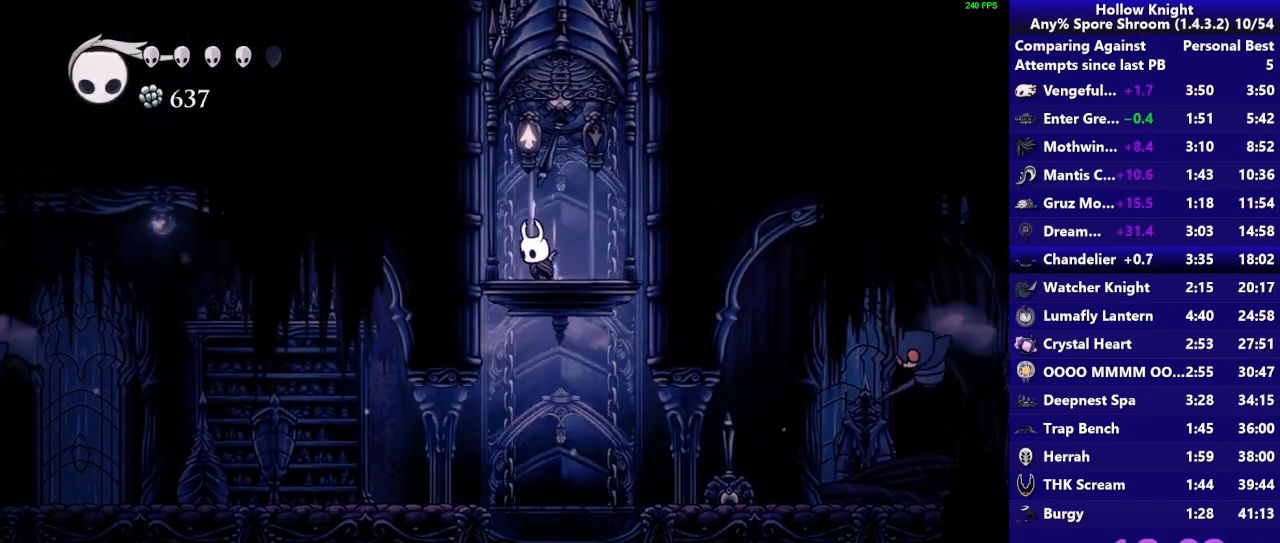
{"buttons": ["CIRCLE"], "right_stick": "center", "events": []}
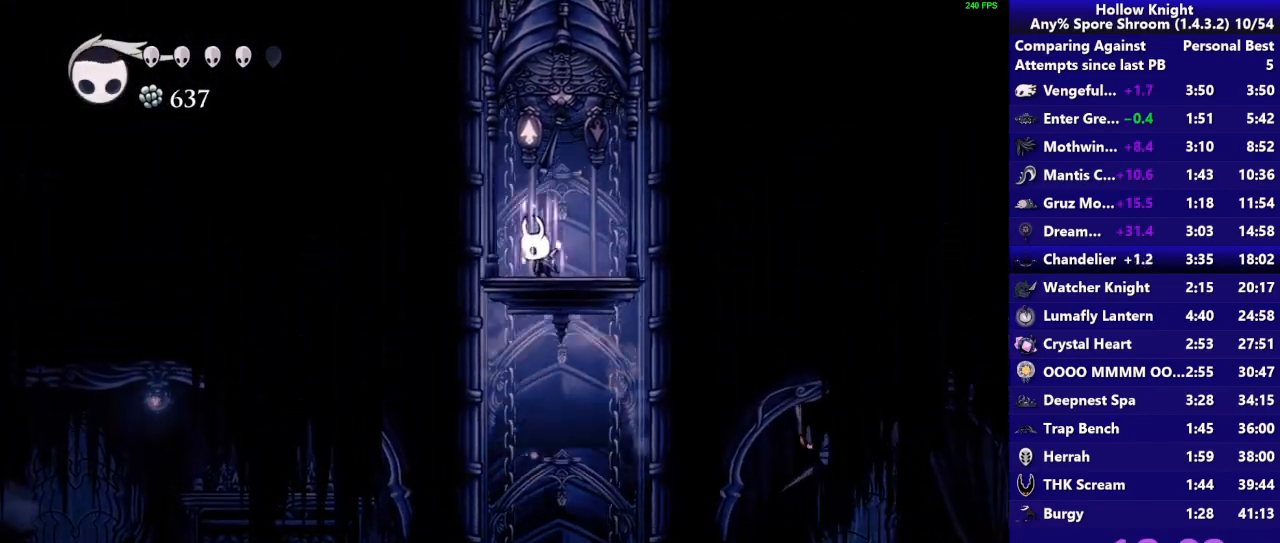
{"buttons": [], "right_stick": "center", "events": [[367, "CIRCLE", "up"]]}
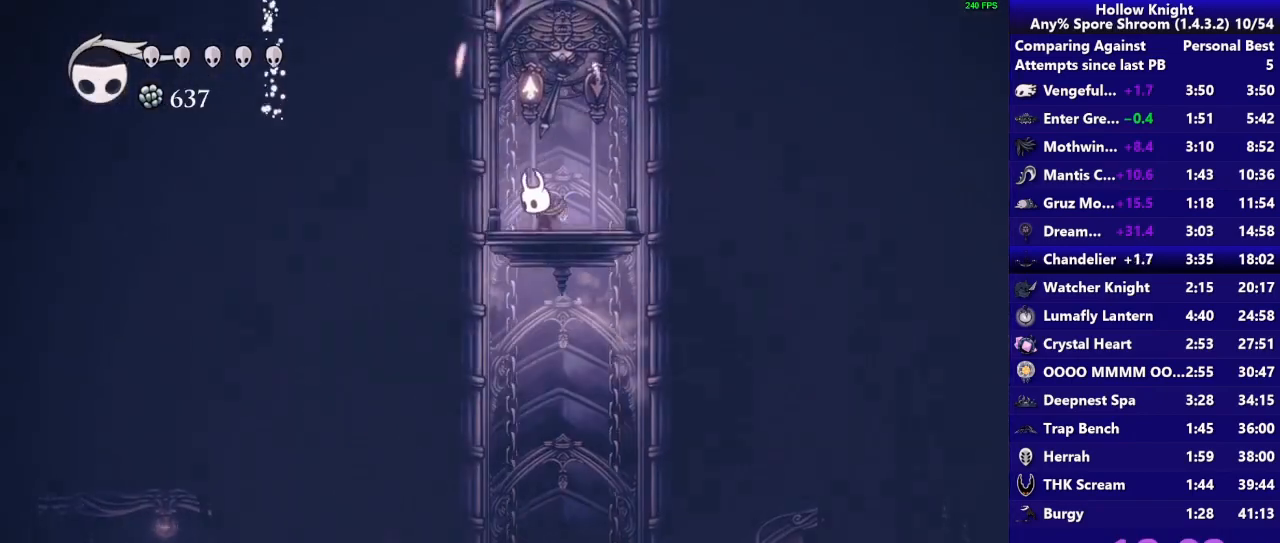
{"buttons": ["CROSS"], "right_stick": "center", "events": [[217, "CROSS", "down"]]}
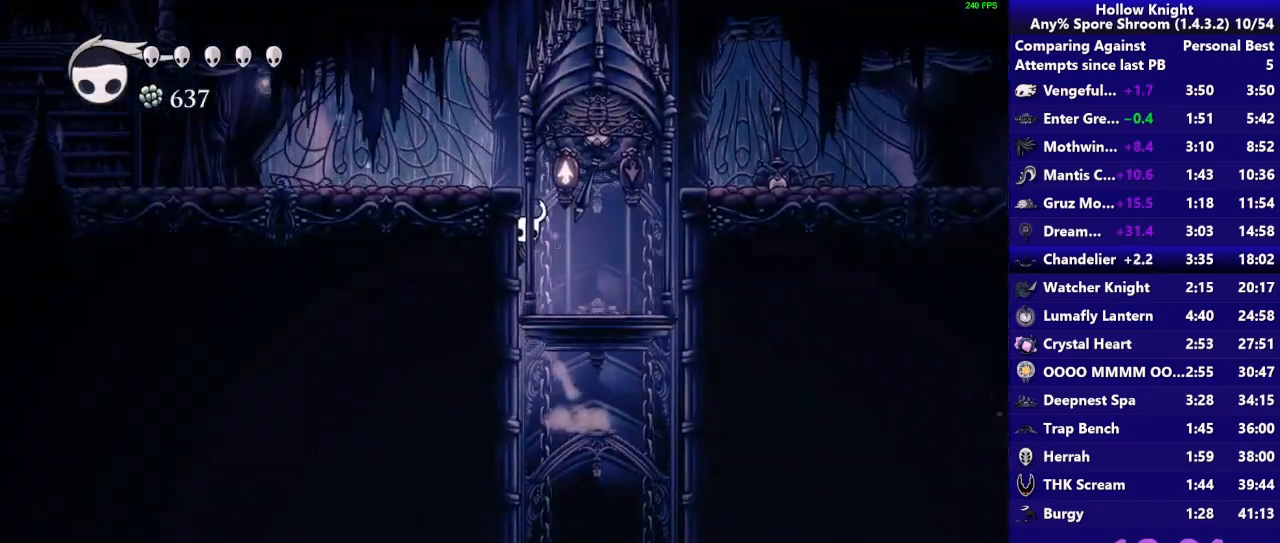
{"buttons": [], "right_stick": "center", "events": [[17, "CROSS", "up"], [33, "CROSS", "down"], [200, "R2", "down"], [317, "CROSS", "up"], [433, "R2", "up"]]}
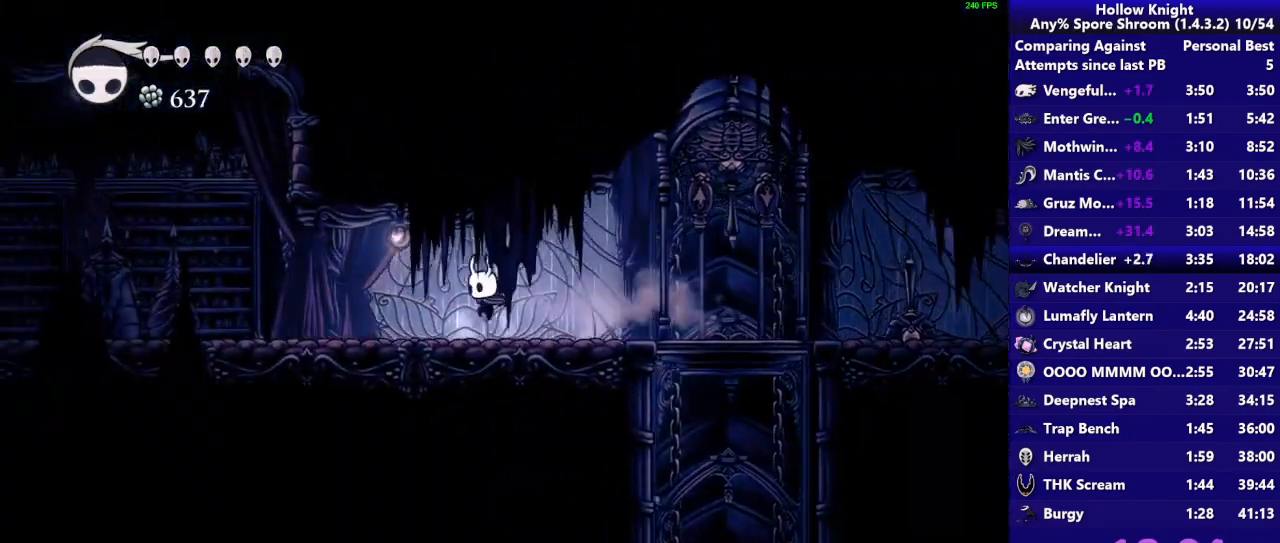
{"buttons": [], "right_stick": "center", "events": [[333, "R2", "down"], [500, "R2", "up"]]}
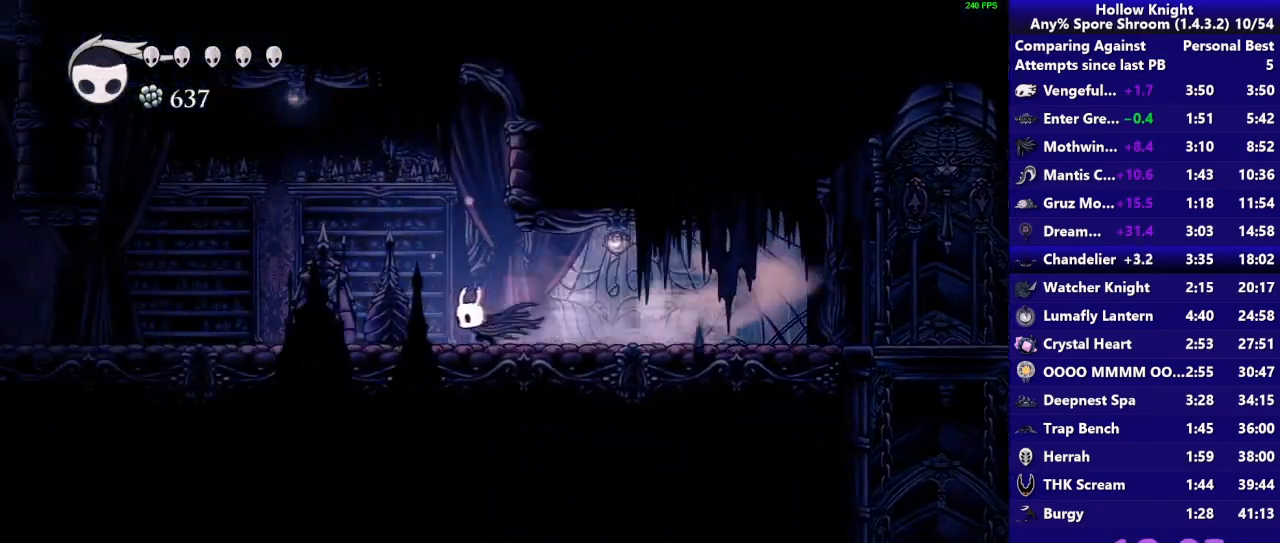
{"buttons": ["R2"], "right_stick": "center", "events": [[433, "R2", "down"]]}
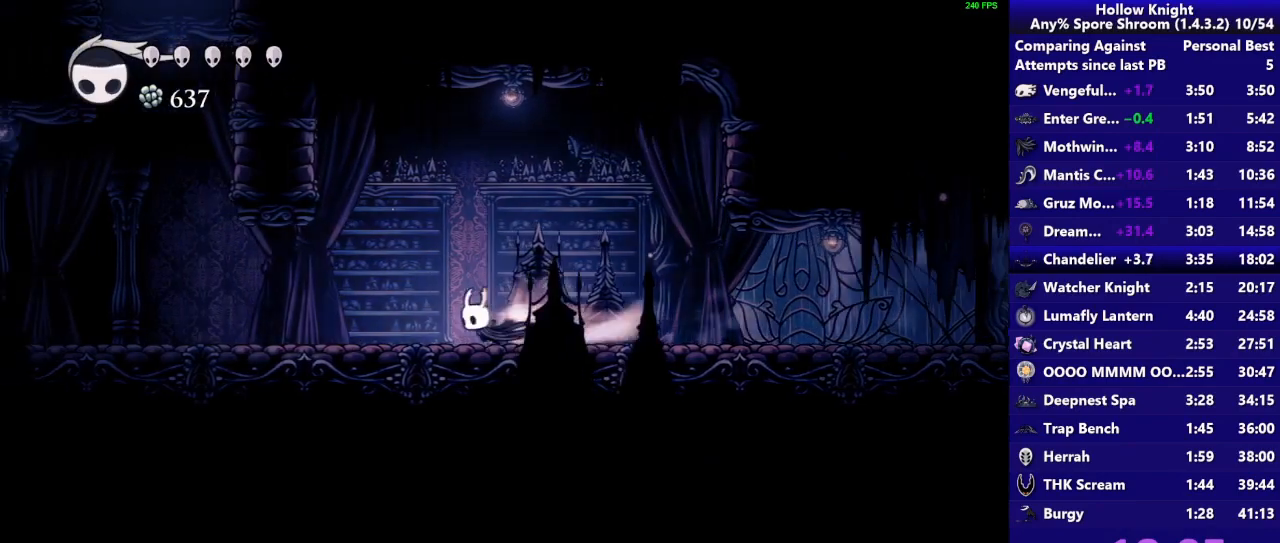
{"buttons": [], "right_stick": "center", "events": [[117, "R2", "up"]]}
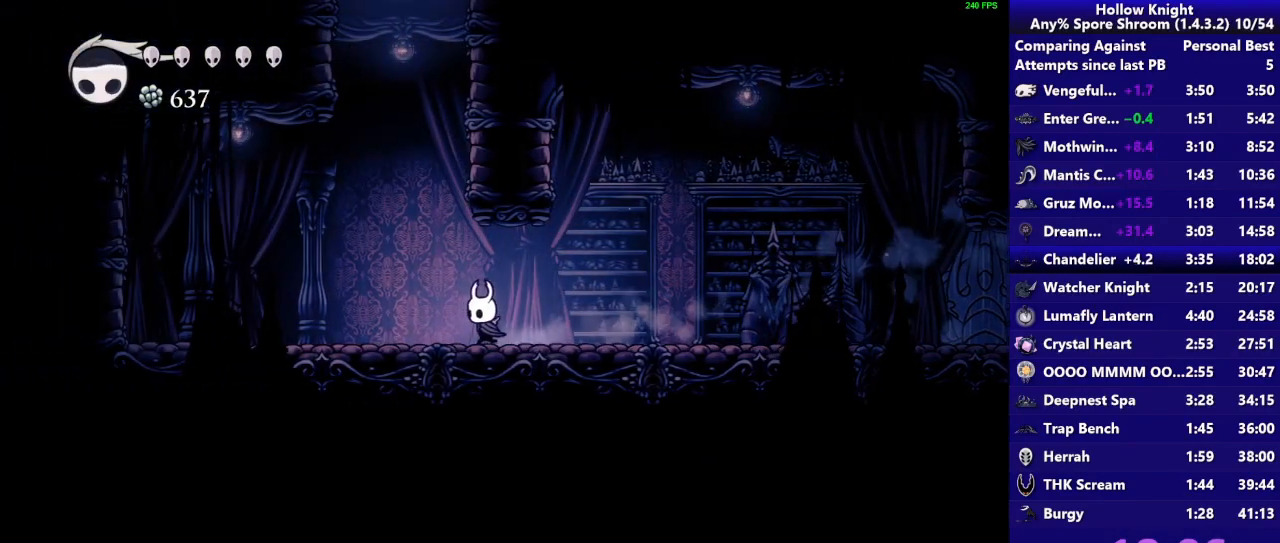
{"buttons": ["CROSS"], "right_stick": "center", "events": [[67, "CROSS", "down"], [417, "CROSS", "up"], [433, "CROSS", "down"]]}
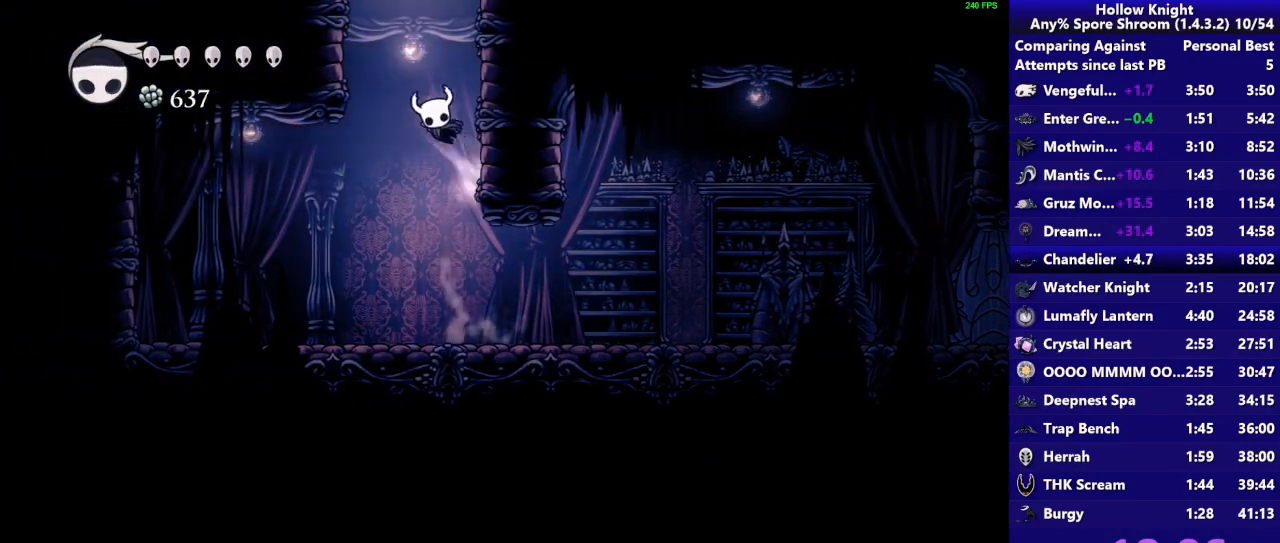
{"buttons": ["CROSS"], "right_stick": "center", "events": []}
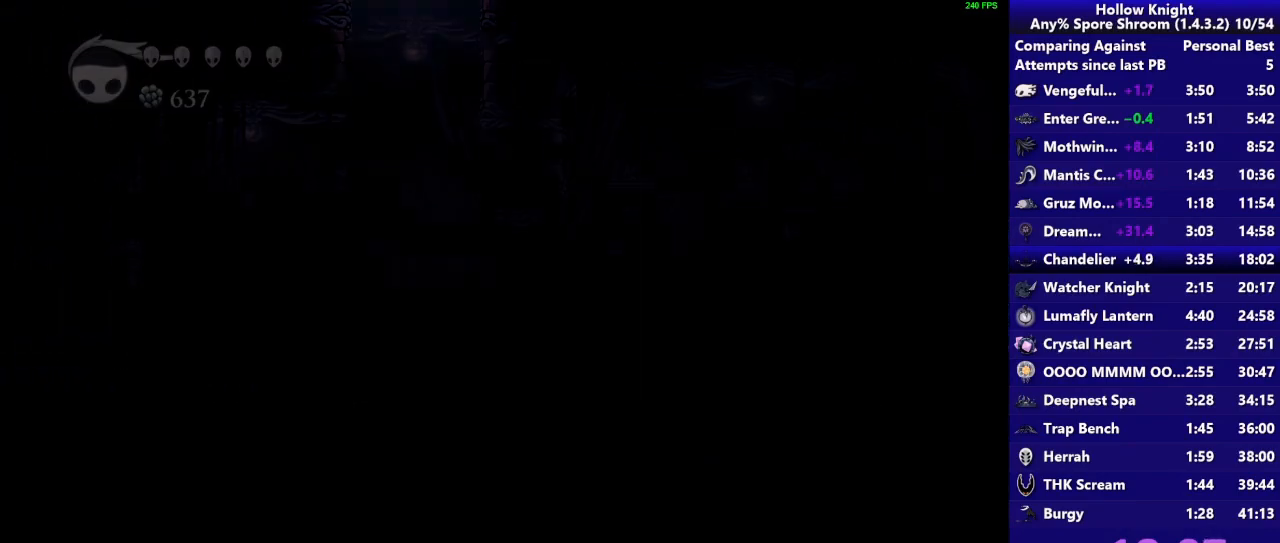
{"buttons": [], "right_stick": "center", "events": [[167, "CROSS", "up"]]}
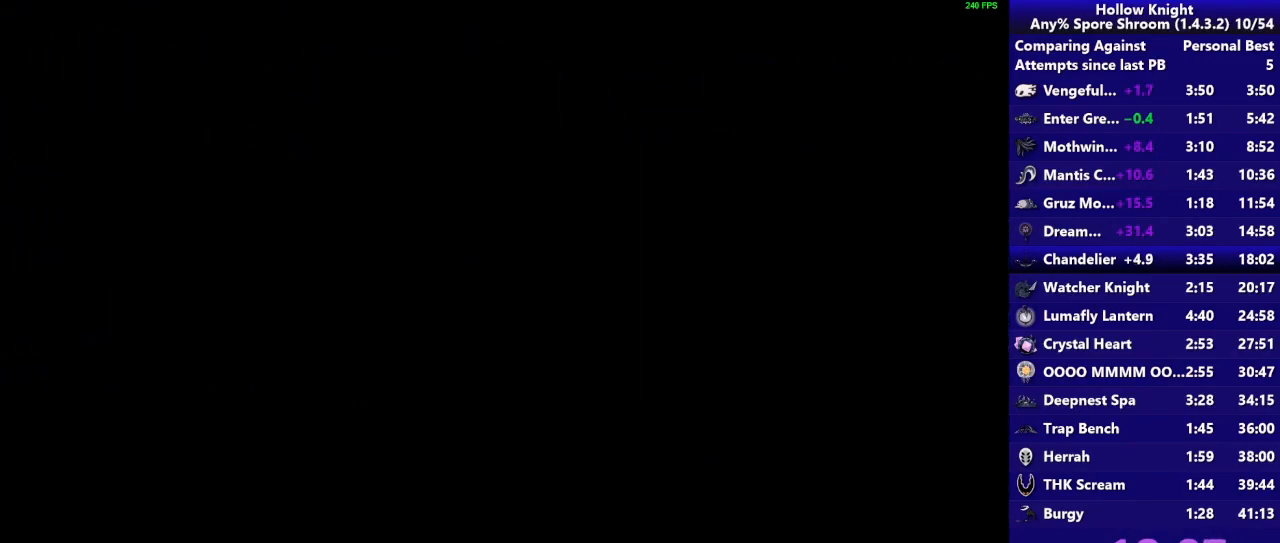
{"buttons": ["R2"], "right_stick": "center", "events": [[300, "R2", "down"]]}
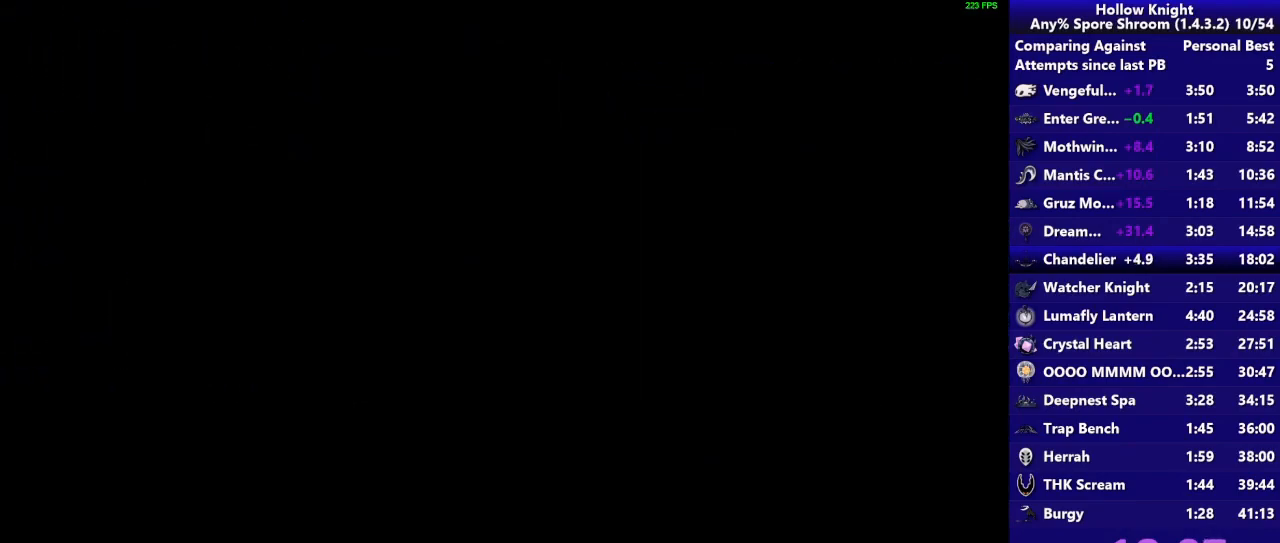
{"buttons": [], "right_stick": "center", "events": [[33, "R2", "up"]]}
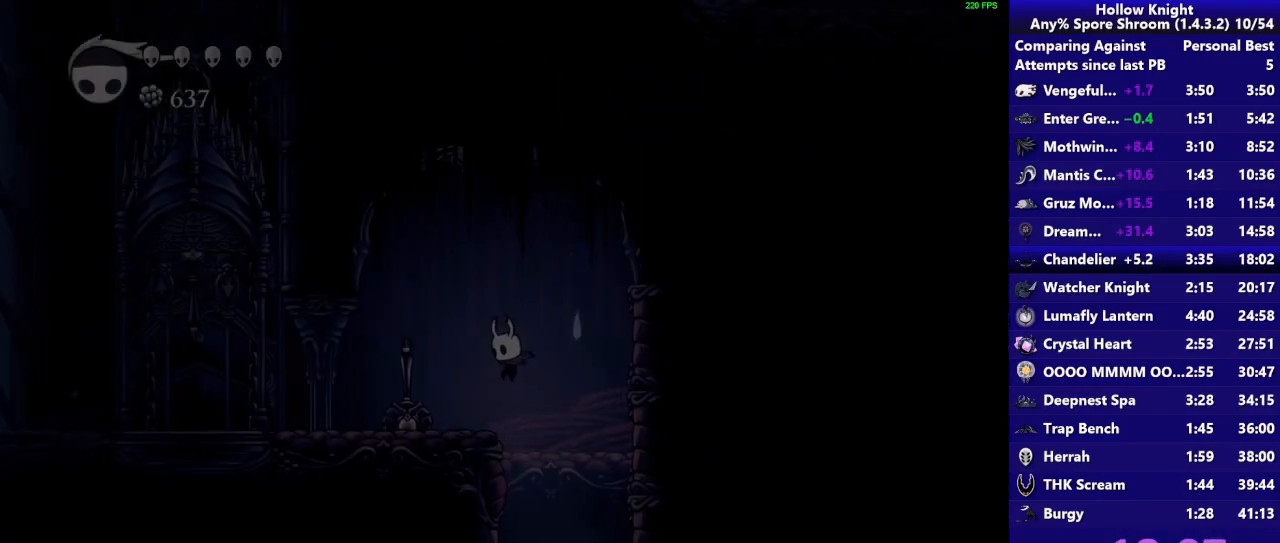
{"buttons": [], "right_stick": "center", "events": [[267, "R2", "down"], [433, "R2", "up"]]}
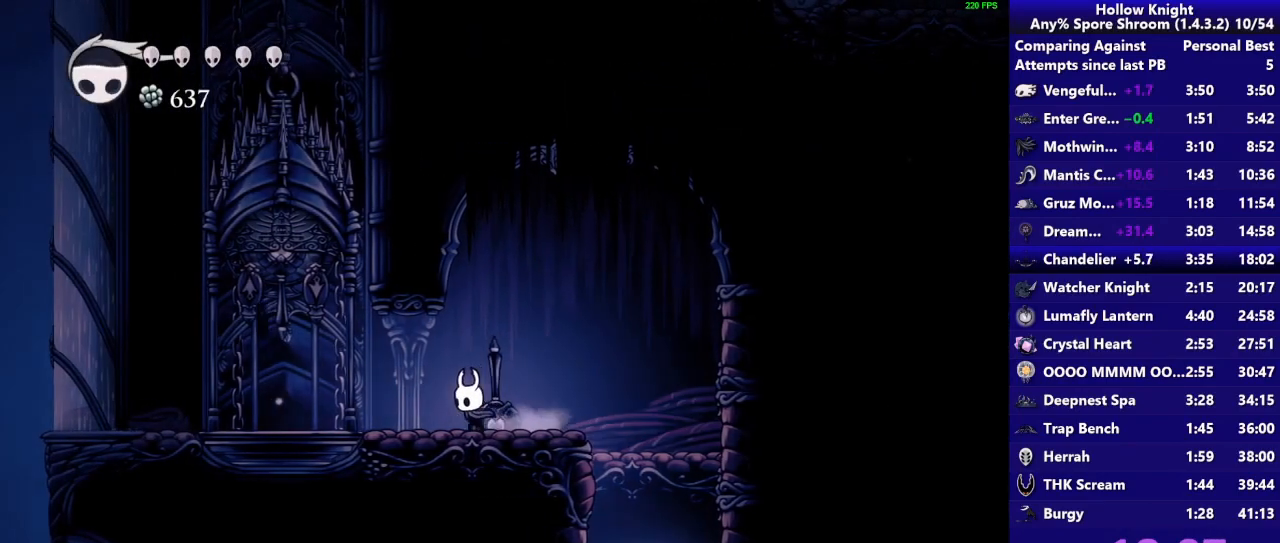
{"buttons": ["CROSS"], "right_stick": "center", "events": [[67, "R2", "down"], [233, "R2", "up"], [367, "CROSS", "down"]]}
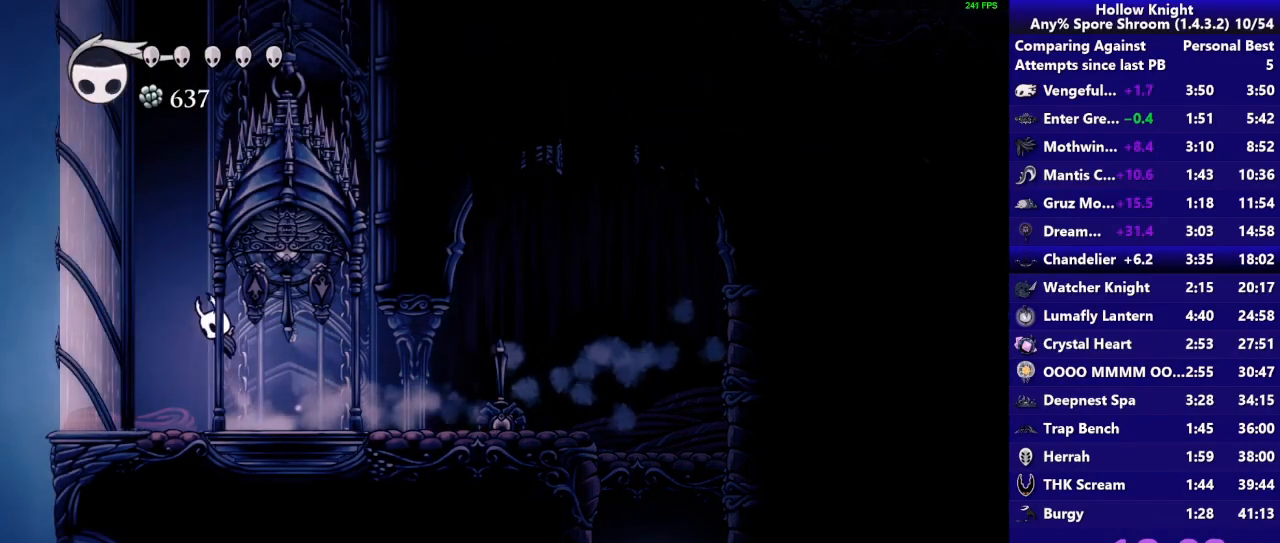
{"buttons": ["CROSS"], "right_stick": "center", "events": [[133, "R2", "down"], [167, "CROSS", "up"], [333, "R2", "up"], [433, "CROSS", "down"]]}
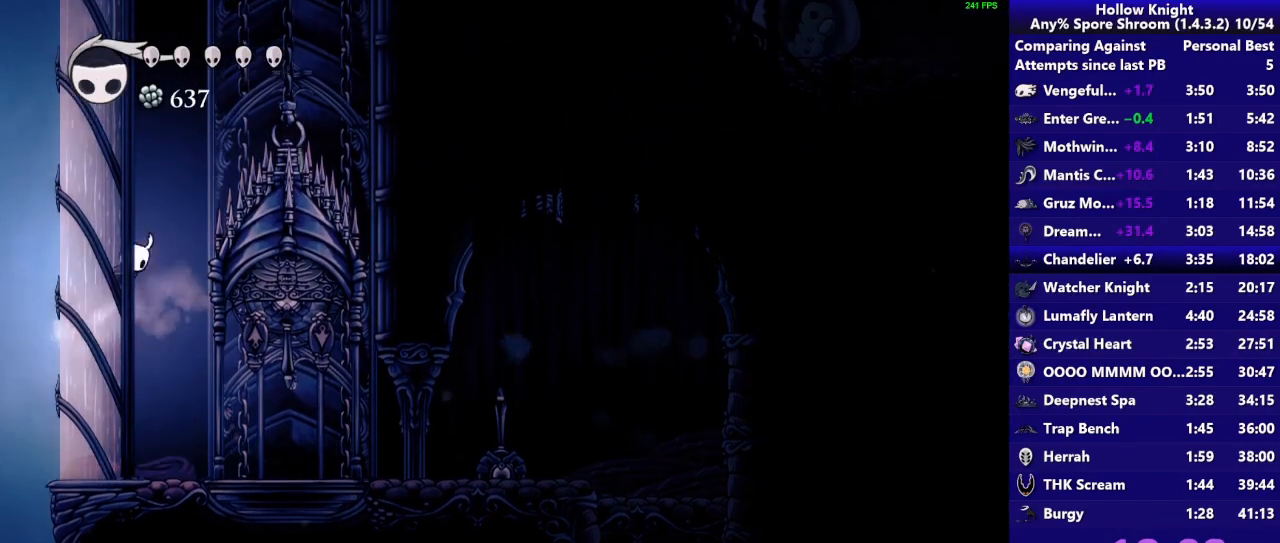
{"buttons": ["CROSS"], "right_stick": "center", "events": [[217, "CROSS", "up"], [267, "CROSS", "down"]]}